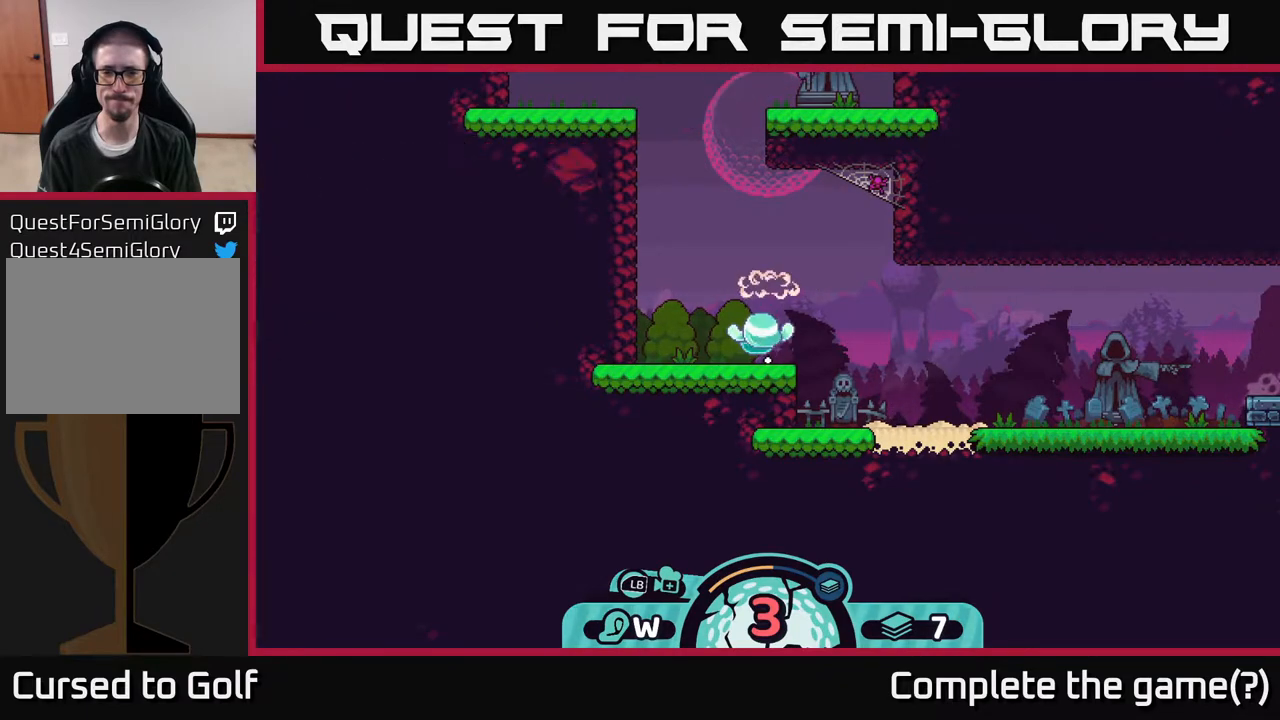
Gameplay with a controller (Xbox layout); each line is a JSON object with the inputs held at the frame after it. "events" lists button and stick changes between this image and that frame as [ms after this image, input, new state], when the widget could be followed in between.
{"buttons": [], "left_stick": "center", "right_stick": "center", "events": []}
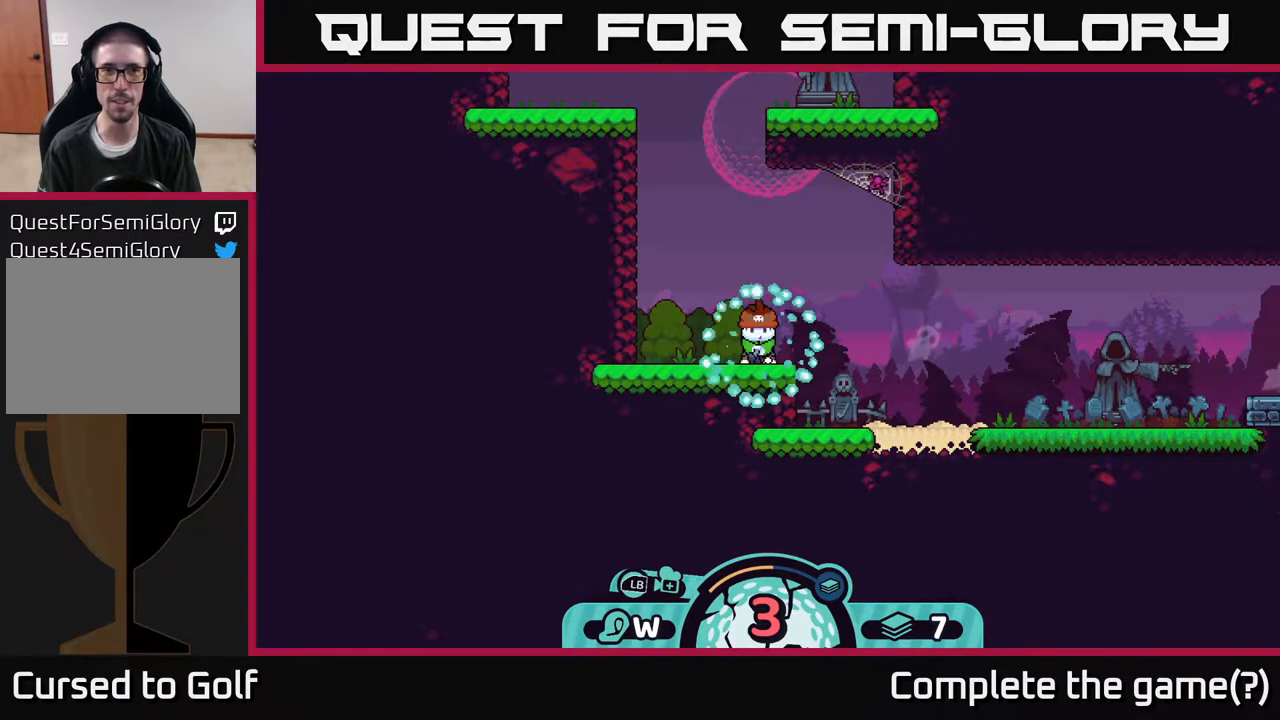
{"buttons": [], "left_stick": "center", "right_stick": "center", "events": []}
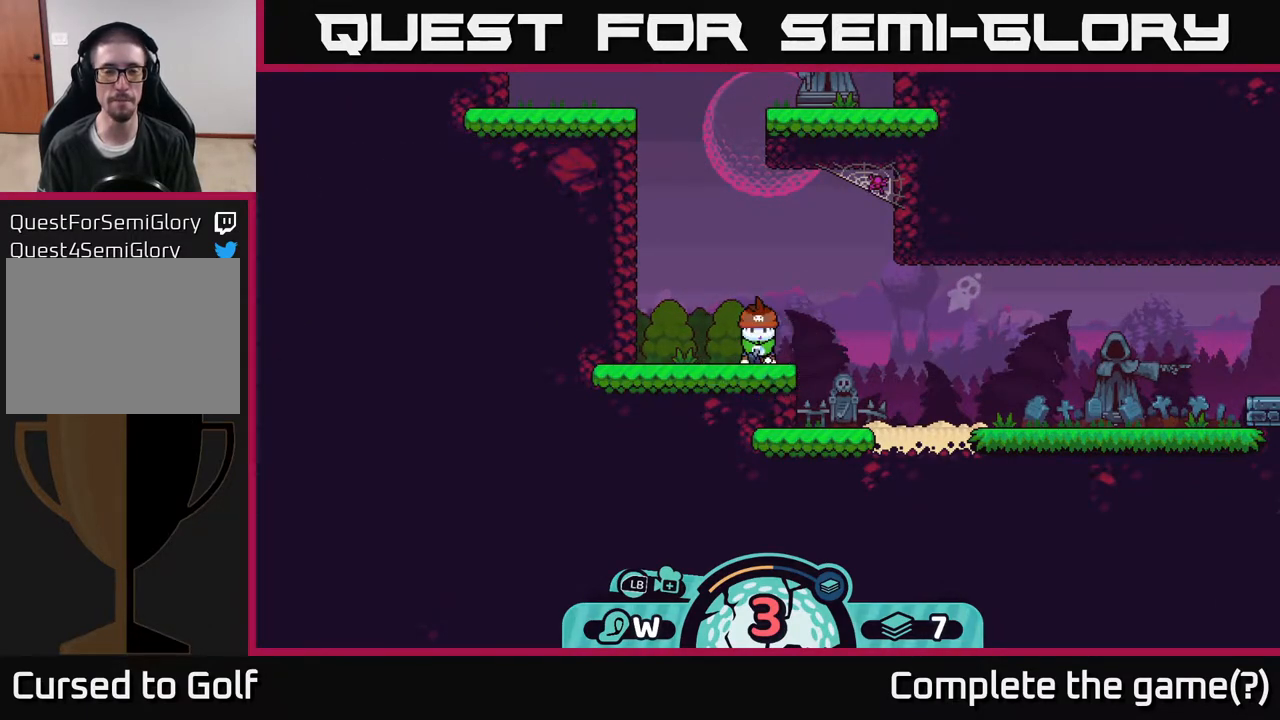
{"buttons": [], "left_stick": "center", "right_stick": "center", "events": []}
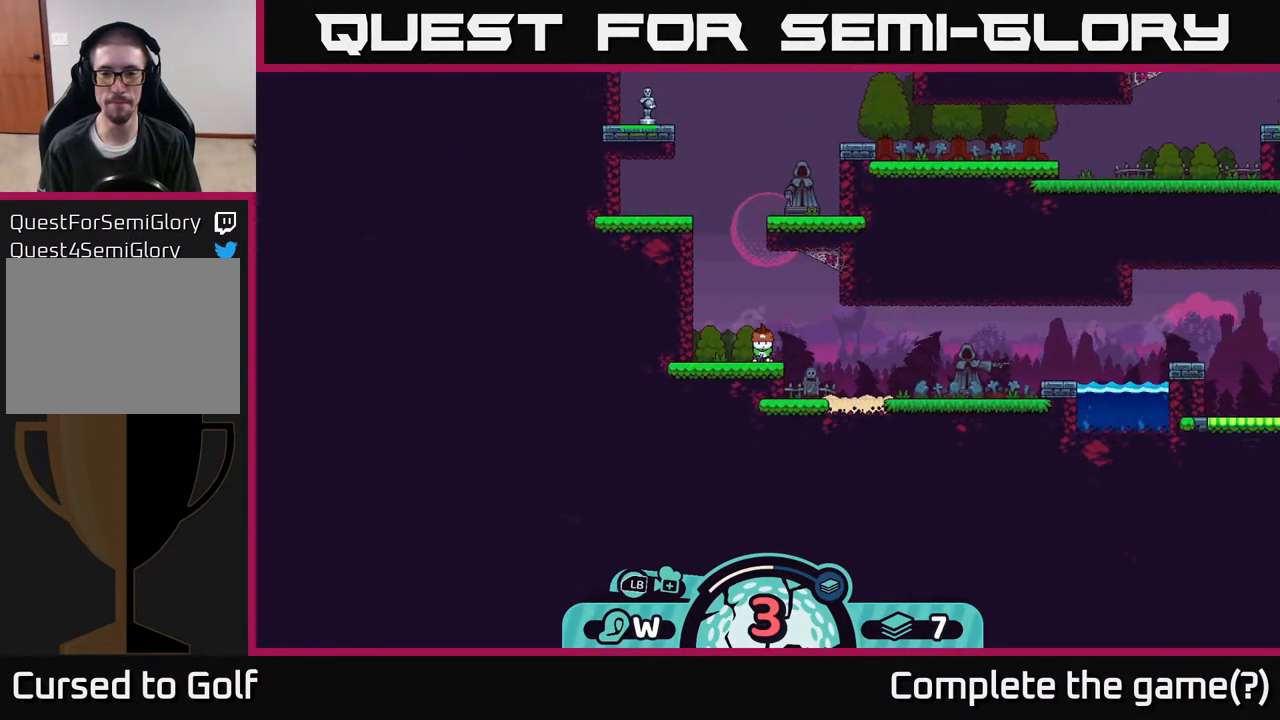
{"buttons": [], "left_stick": "center", "right_stick": "center", "events": [[200, "right_stick", "right"], [267, "left_stick", "right"], [467, "right_stick", "center"], [500, "left_stick", "center"]]}
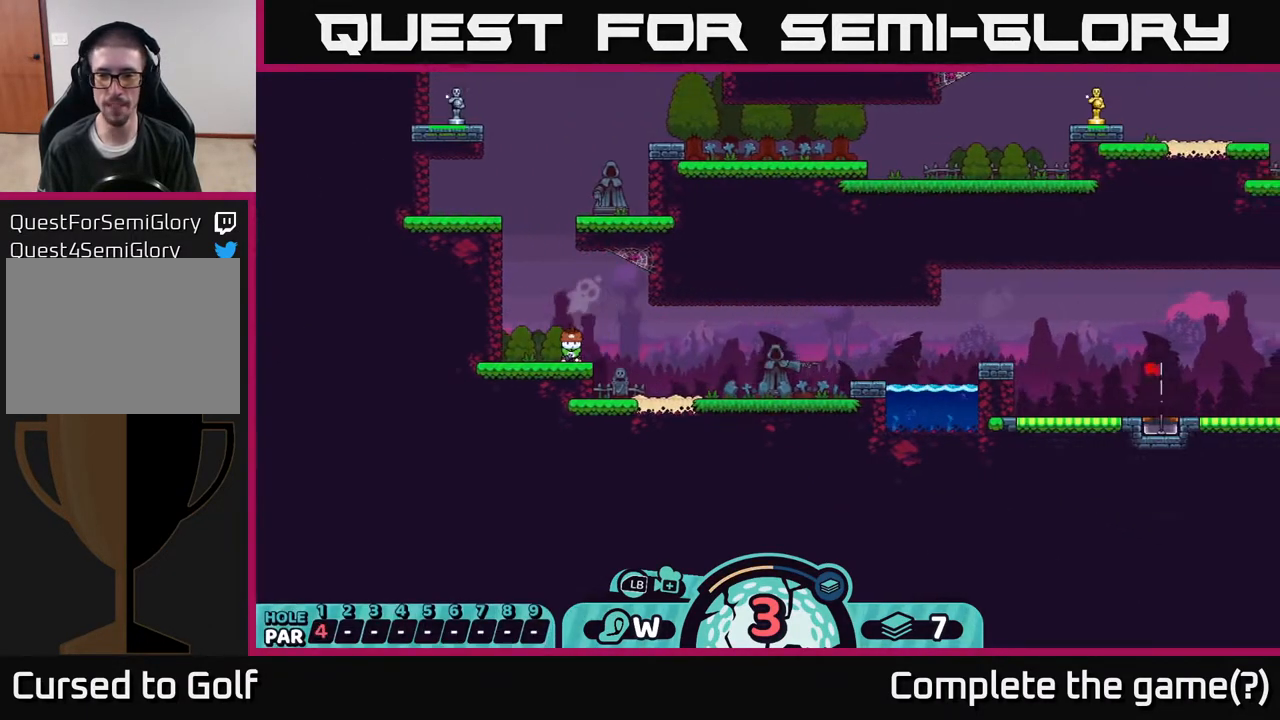
{"buttons": [], "left_stick": "center", "right_stick": "center", "events": []}
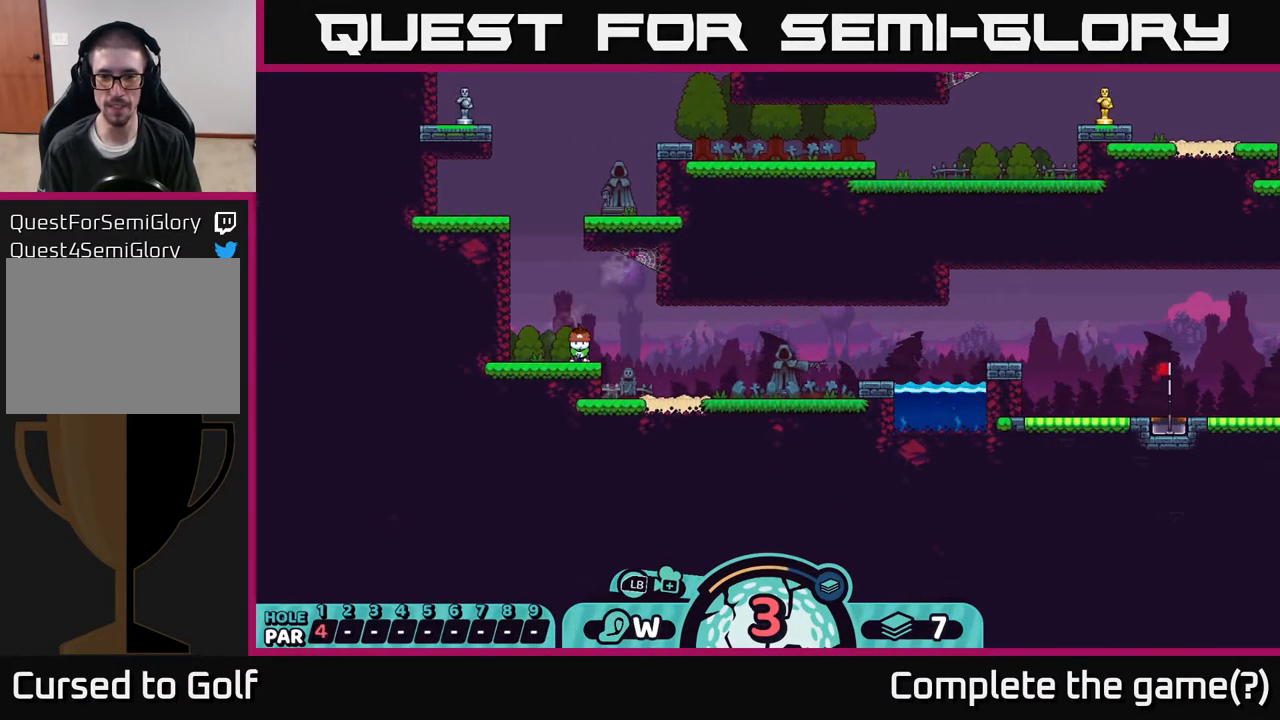
{"buttons": [], "left_stick": "center", "right_stick": "center", "events": []}
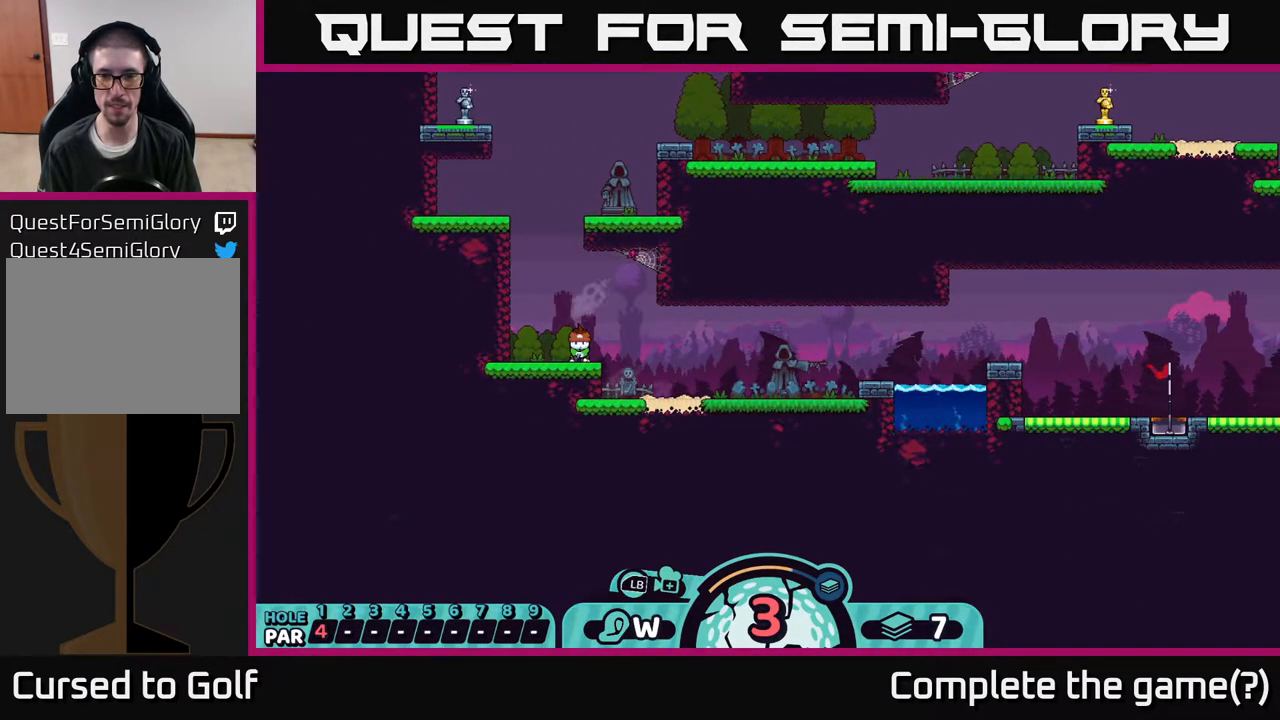
{"buttons": [], "left_stick": "center", "right_stick": "center", "events": []}
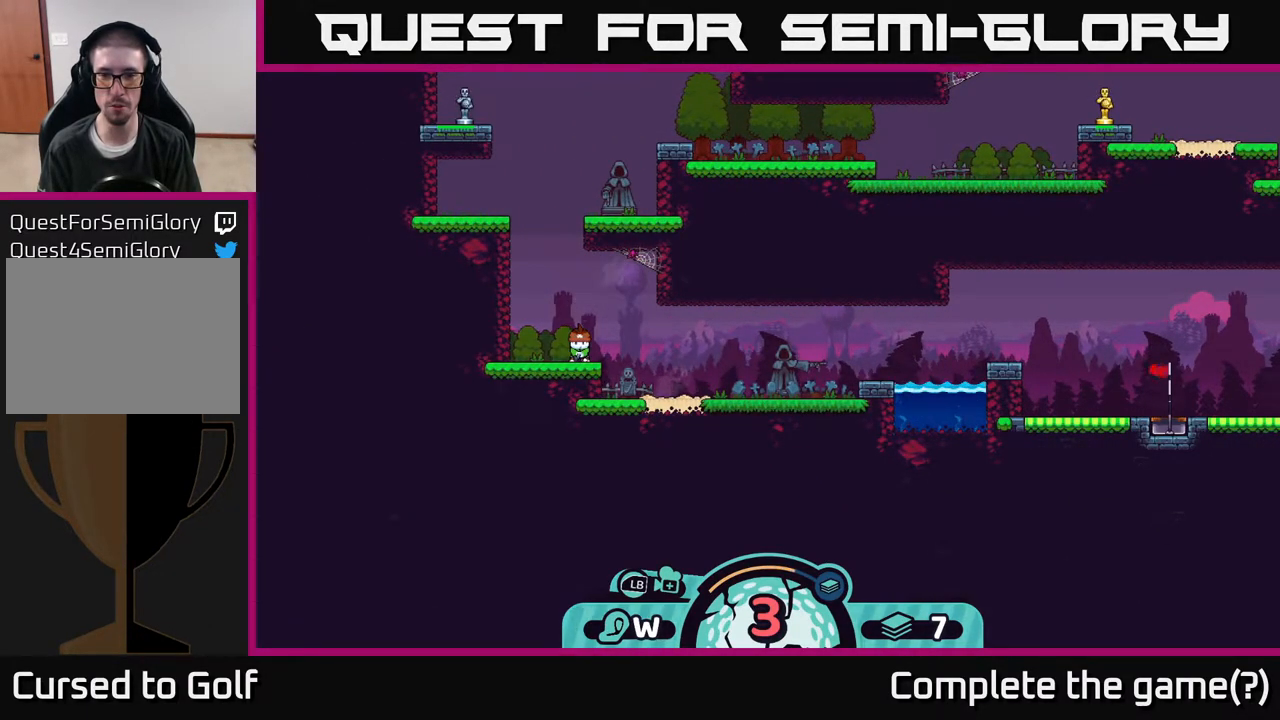
{"buttons": [], "left_stick": "center", "right_stick": "right", "events": [[400, "right_stick", "right"]]}
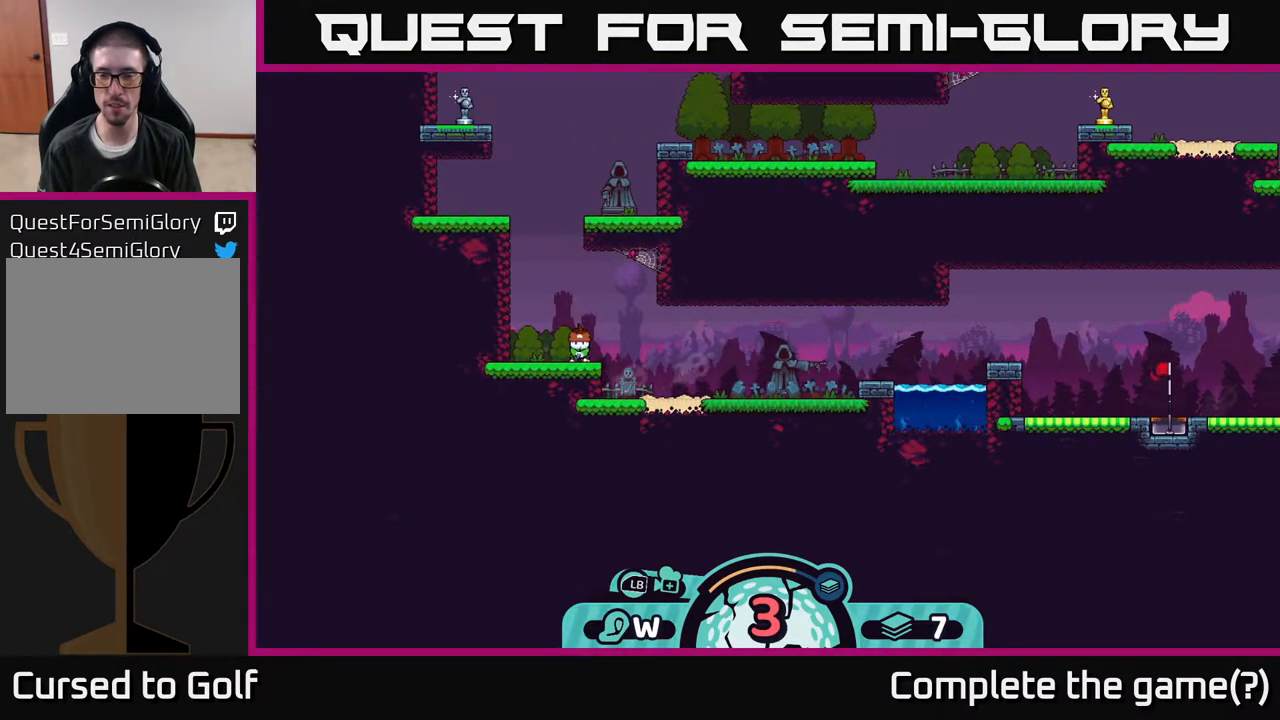
{"buttons": [], "left_stick": "right", "right_stick": "center", "events": [[300, "left_stick", "right"], [300, "right_stick", "center"]]}
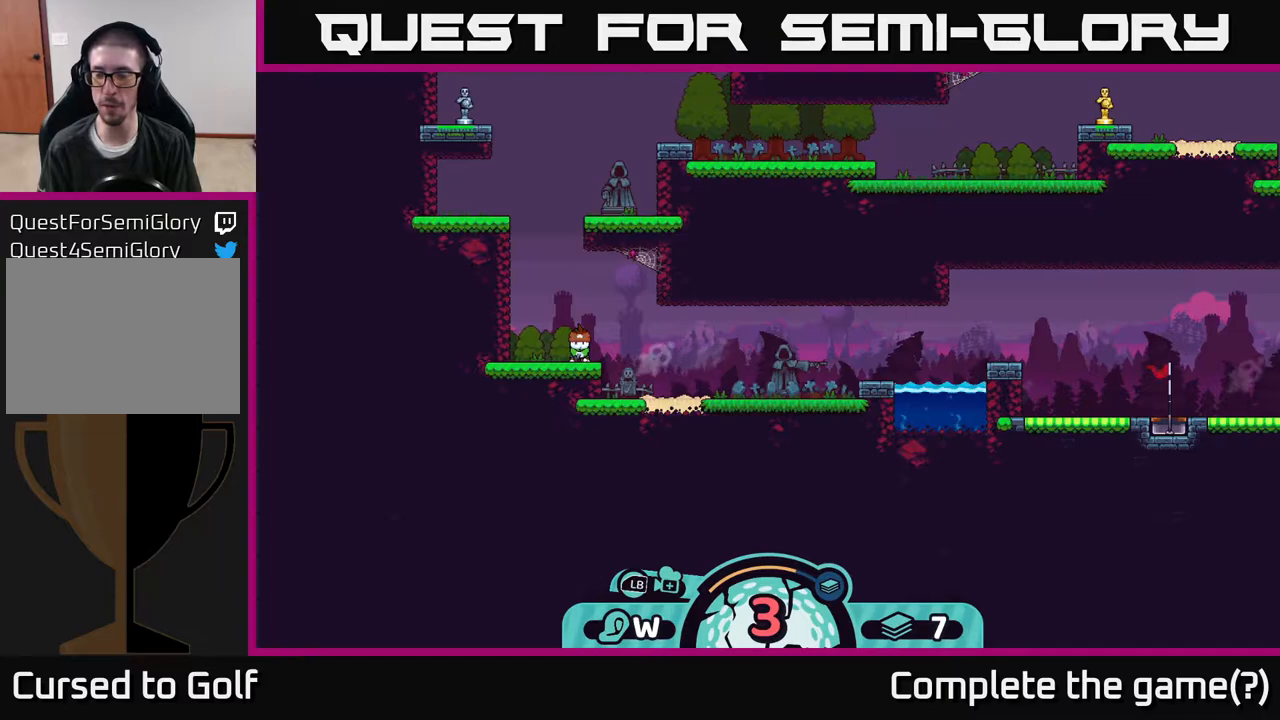
{"buttons": [], "left_stick": "center", "right_stick": "center", "events": [[33, "left_stick", "center"]]}
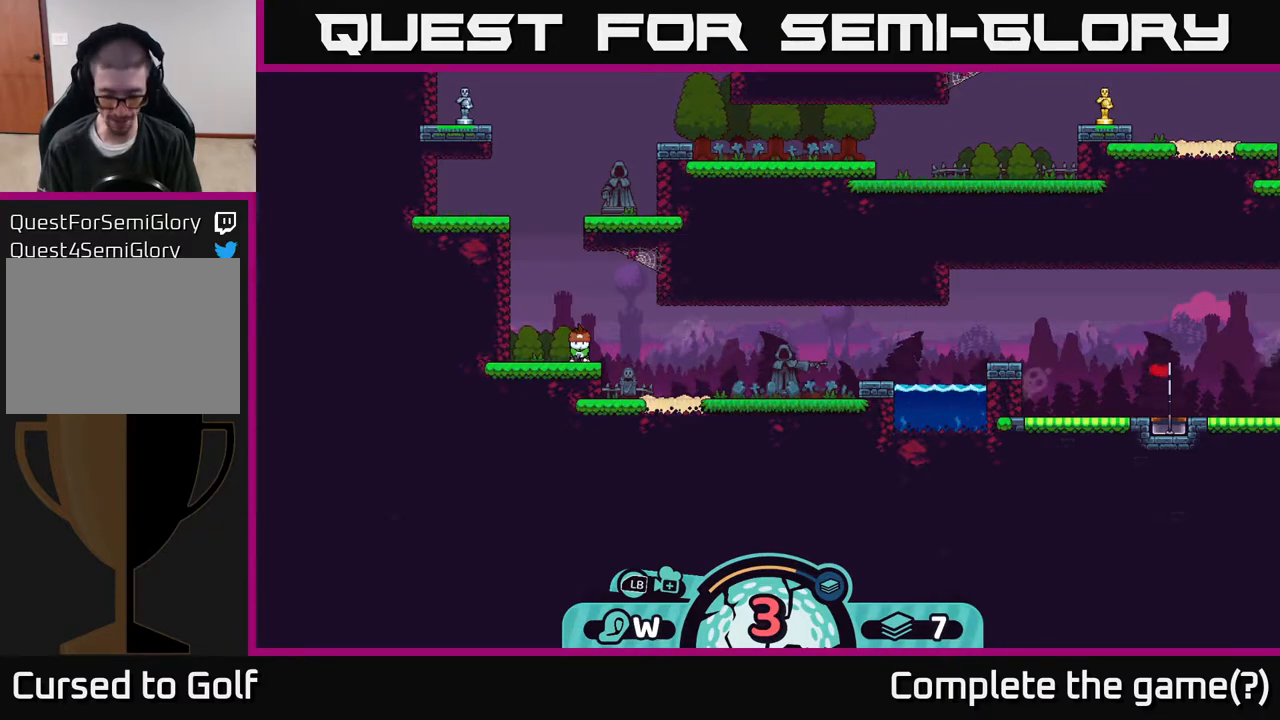
{"buttons": [], "left_stick": "center", "right_stick": "center", "events": []}
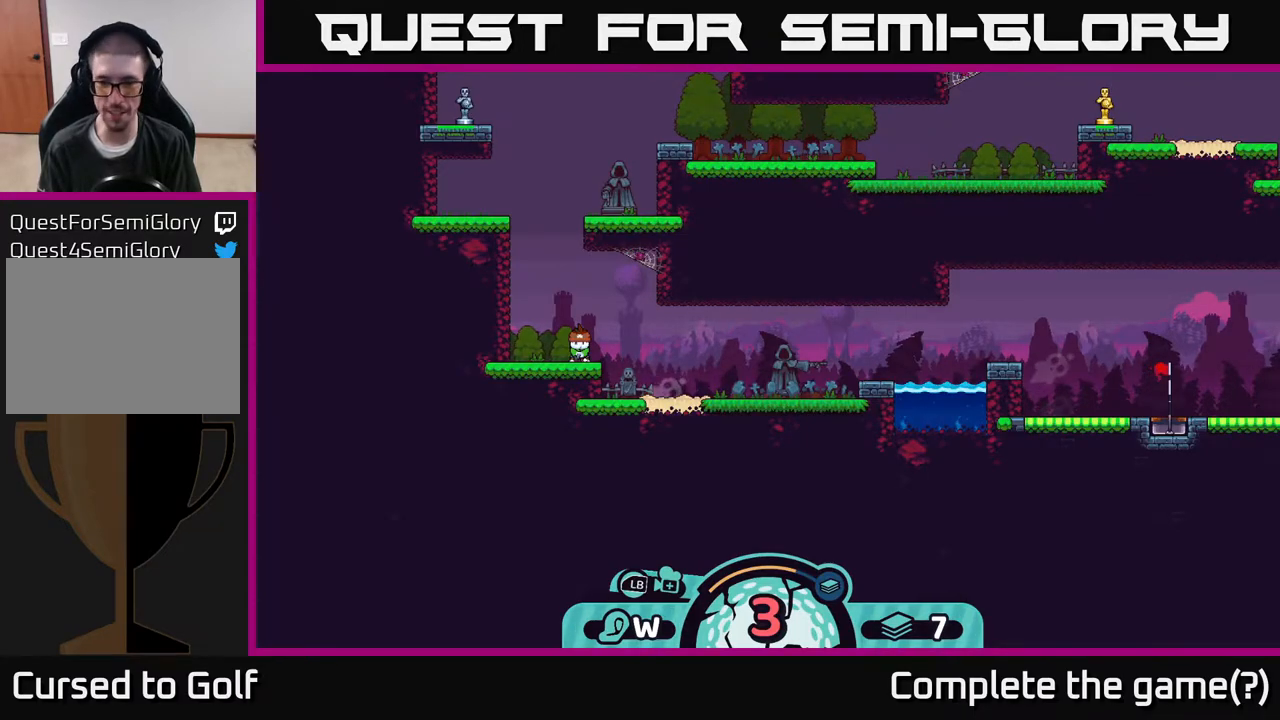
{"buttons": [], "left_stick": "center", "right_stick": "center", "events": []}
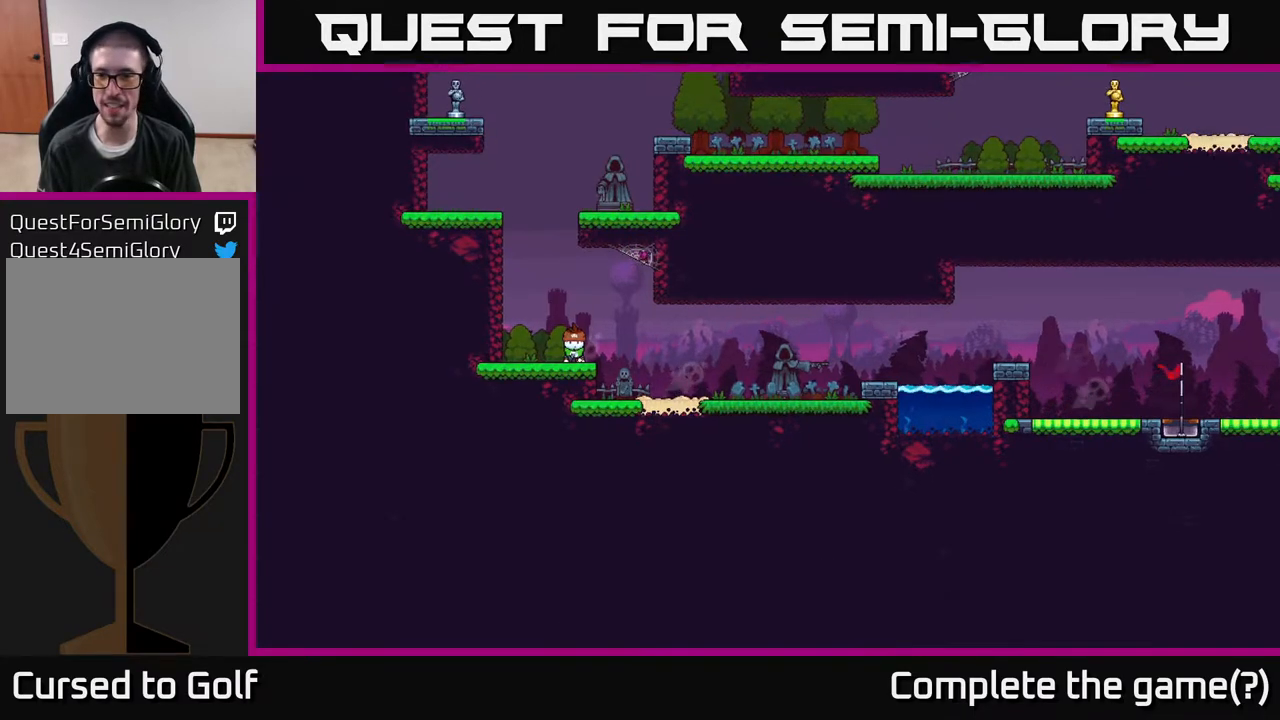
{"buttons": [], "left_stick": "right", "right_stick": "center", "events": [[50, "B", "down"], [133, "B", "up"], [183, "left_stick", "right"]]}
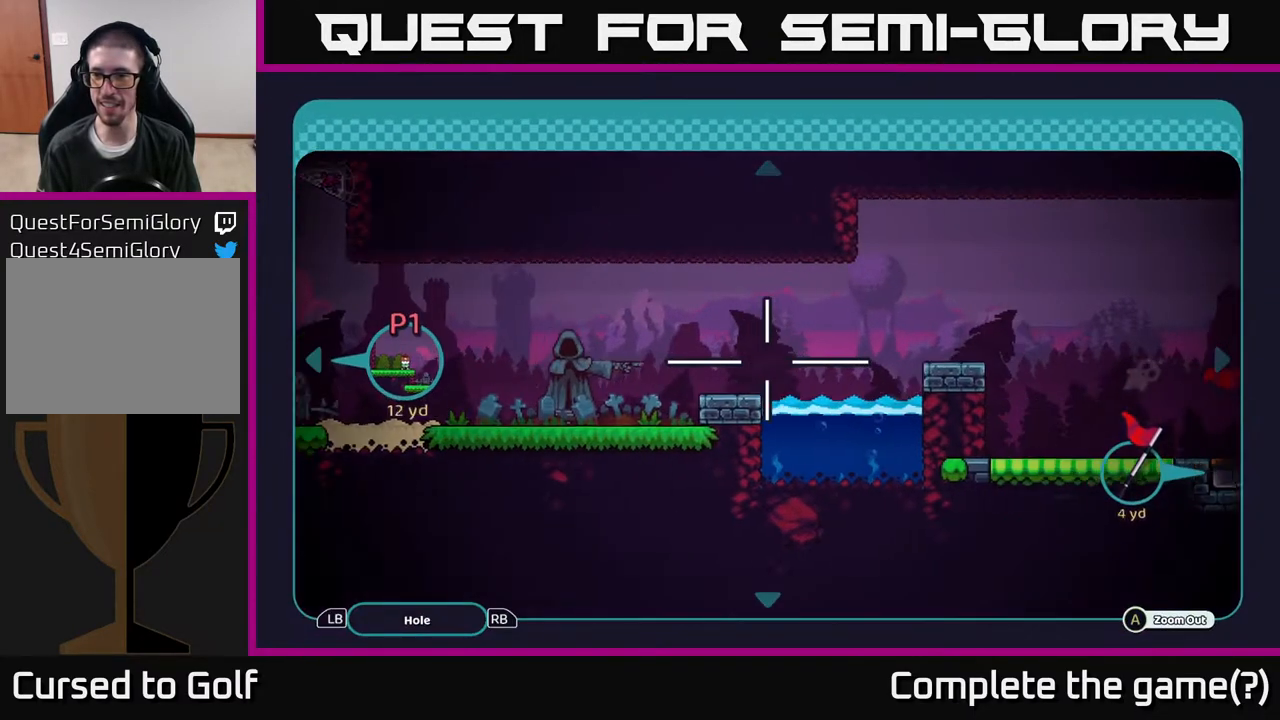
{"buttons": [], "left_stick": "right", "right_stick": "center", "events": []}
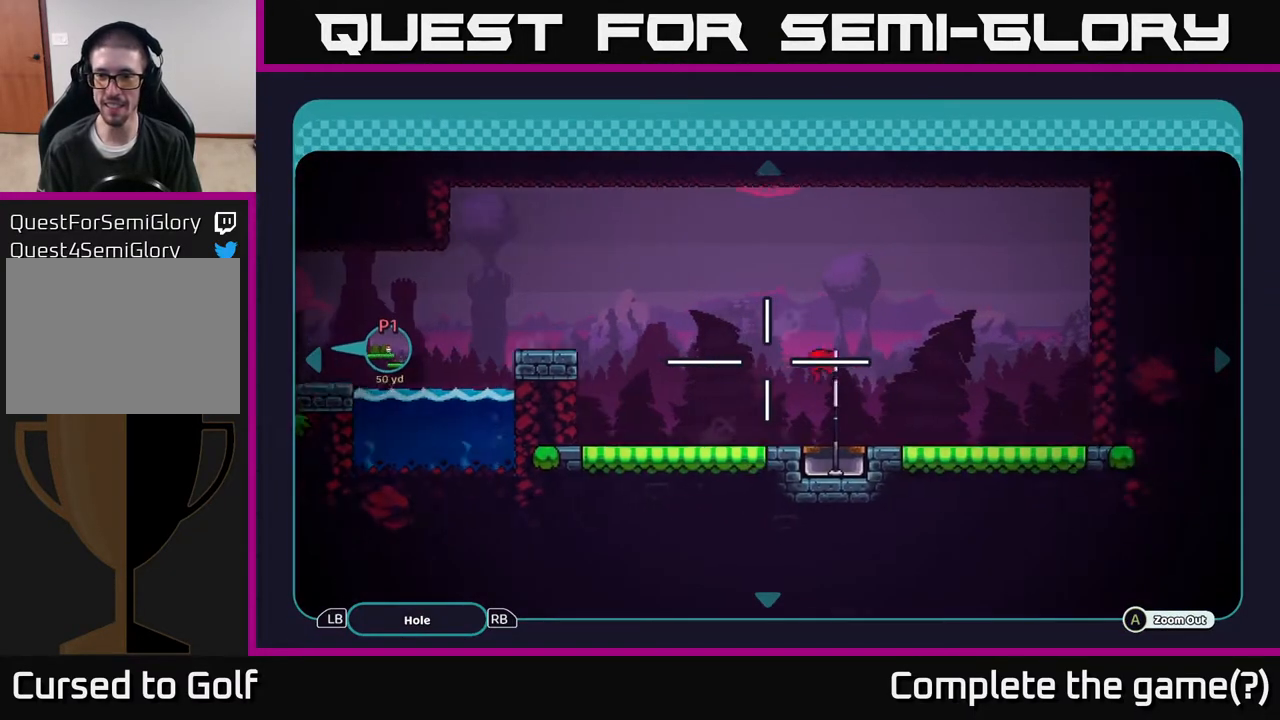
{"buttons": [], "left_stick": "left", "right_stick": "center", "events": [[300, "left_stick", "left"]]}
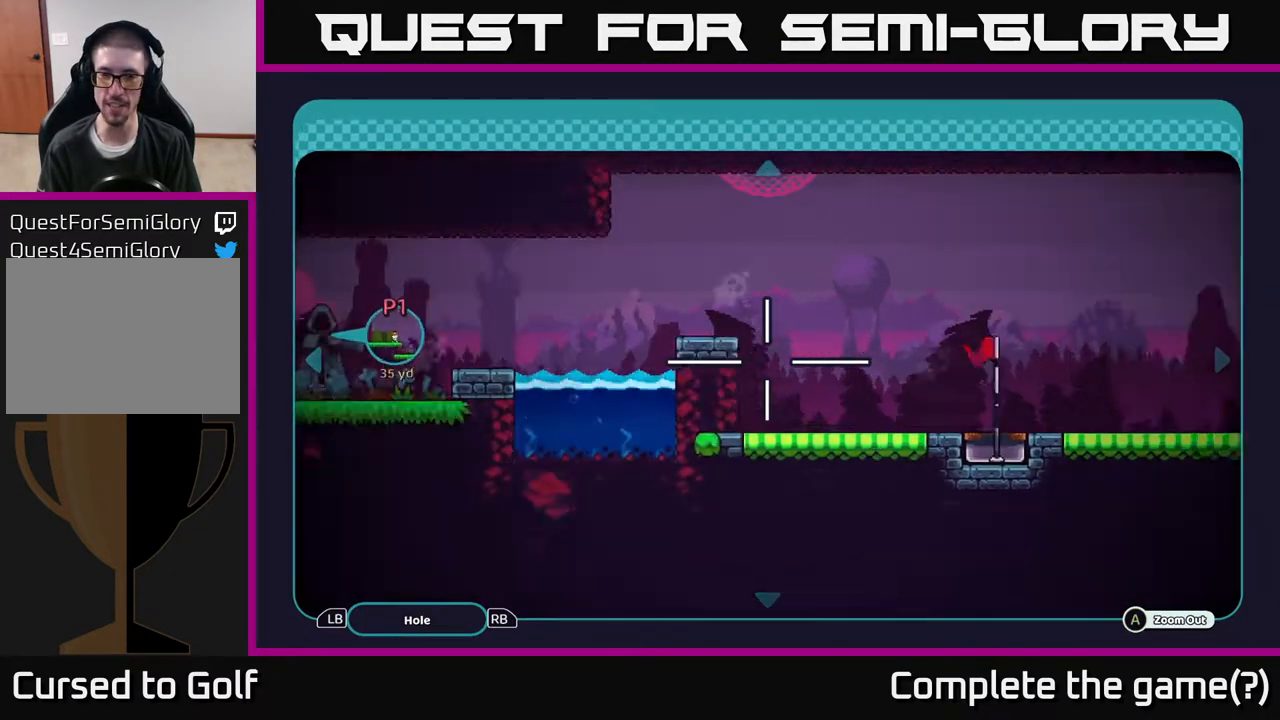
{"buttons": [], "left_stick": "center", "right_stick": "center", "events": [[17, "B", "down"], [50, "left_stick", "center"], [100, "B", "up"]]}
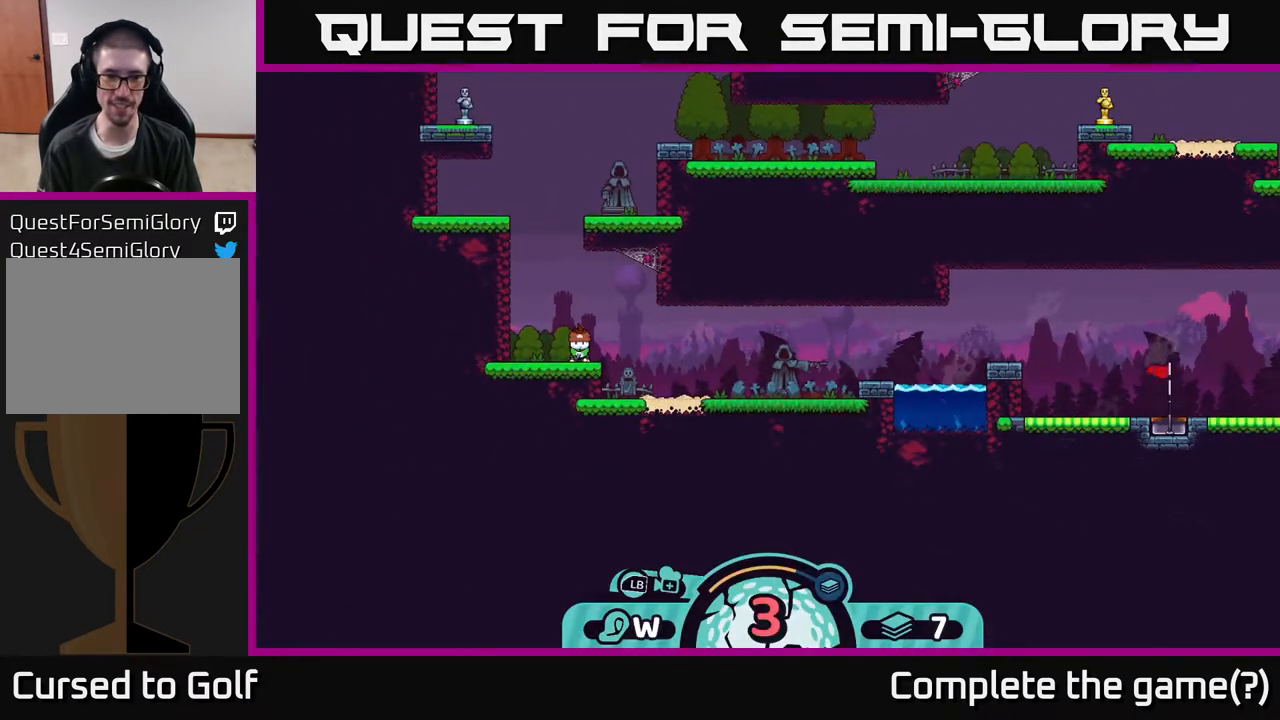
{"buttons": [], "left_stick": "center", "right_stick": "center", "events": [[383, "X", "down"], [450, "X", "up"]]}
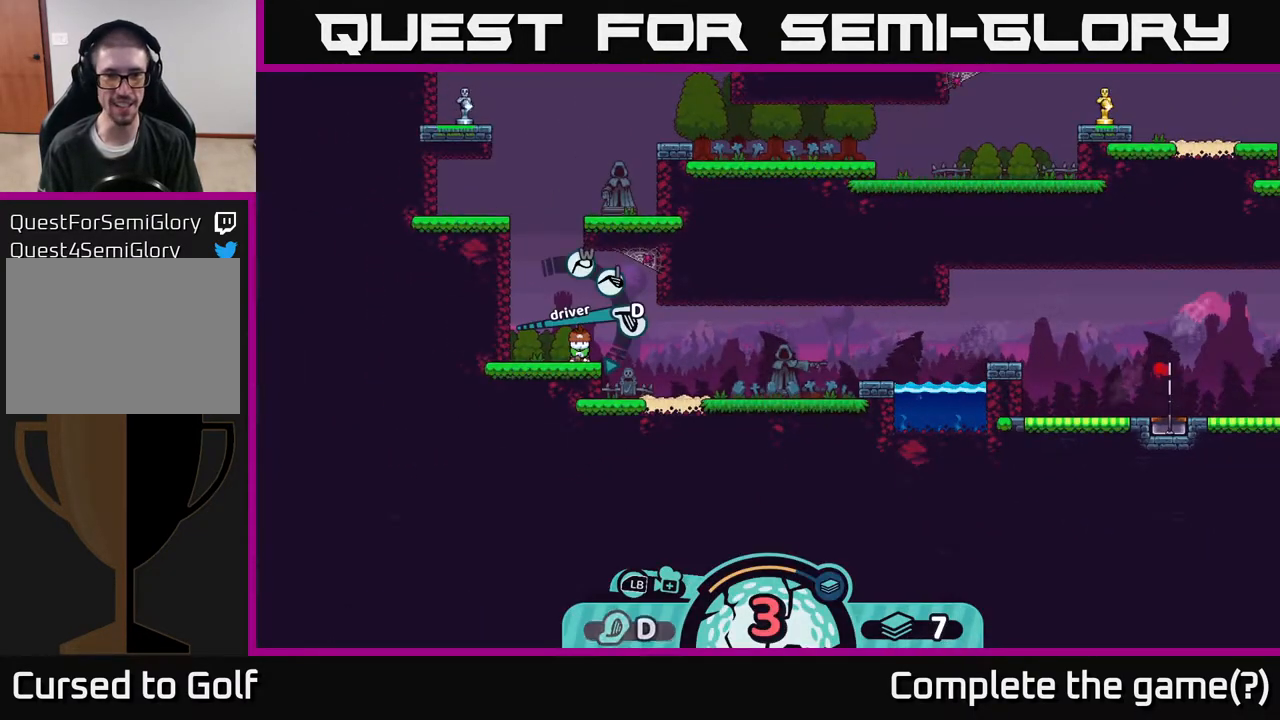
{"buttons": ["X"], "left_stick": "center", "right_stick": "center", "events": [[183, "X", "down"], [217, "X", "up"], [467, "X", "down"]]}
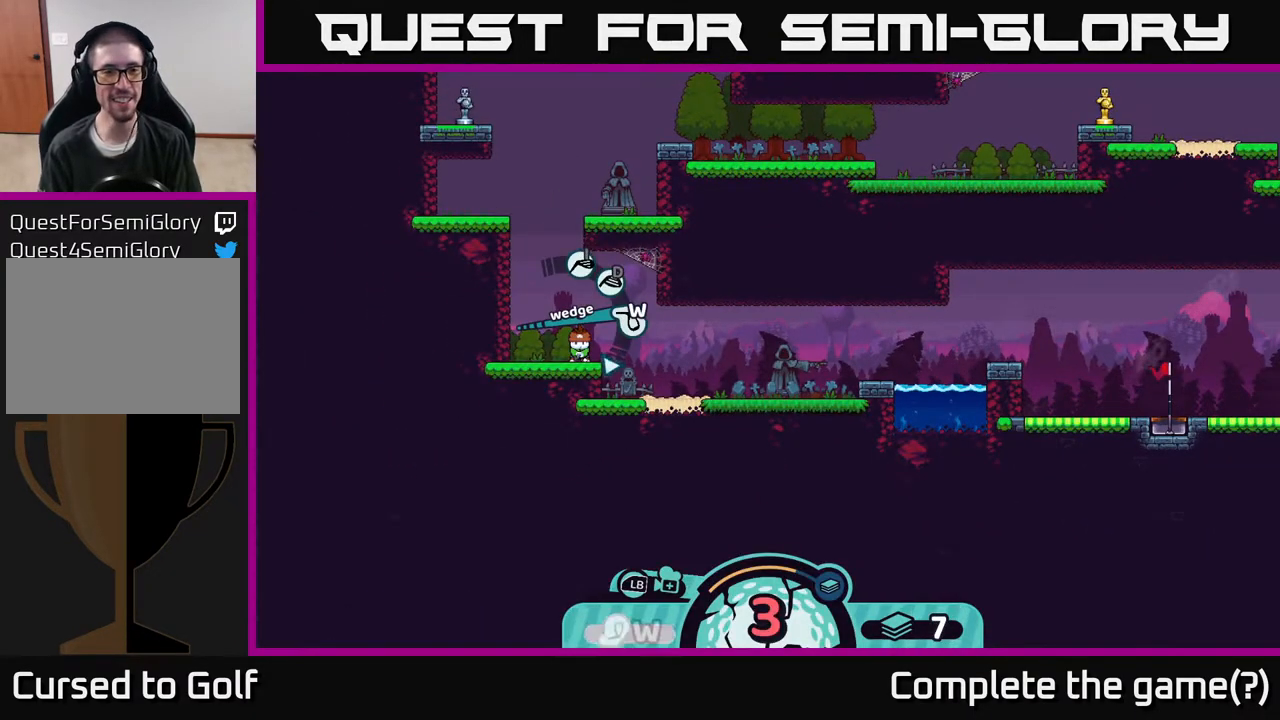
{"buttons": [], "left_stick": "center", "right_stick": "center", "events": [[17, "X", "up"], [283, "X", "down"], [383, "X", "up"]]}
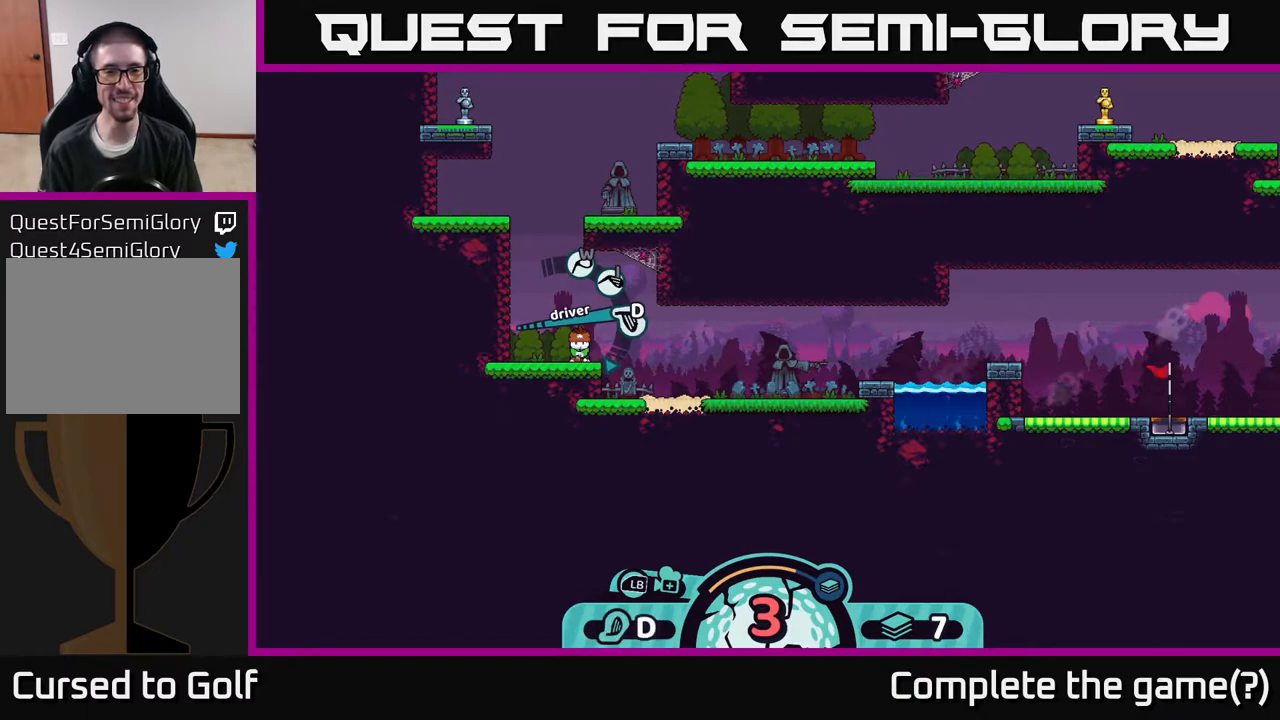
{"buttons": [], "left_stick": "center", "right_stick": "center", "events": [[183, "A", "down"], [283, "A", "up"]]}
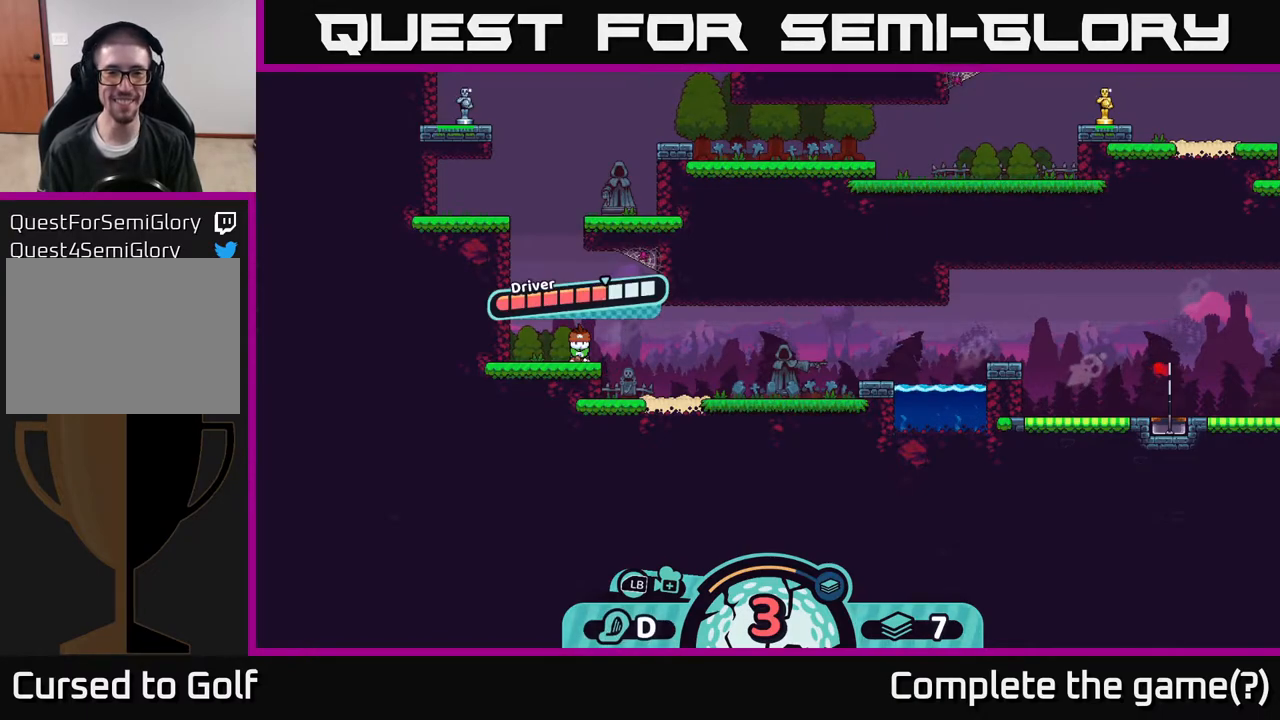
{"buttons": [], "left_stick": "center", "right_stick": "center", "events": [[350, "A", "down"], [433, "A", "up"]]}
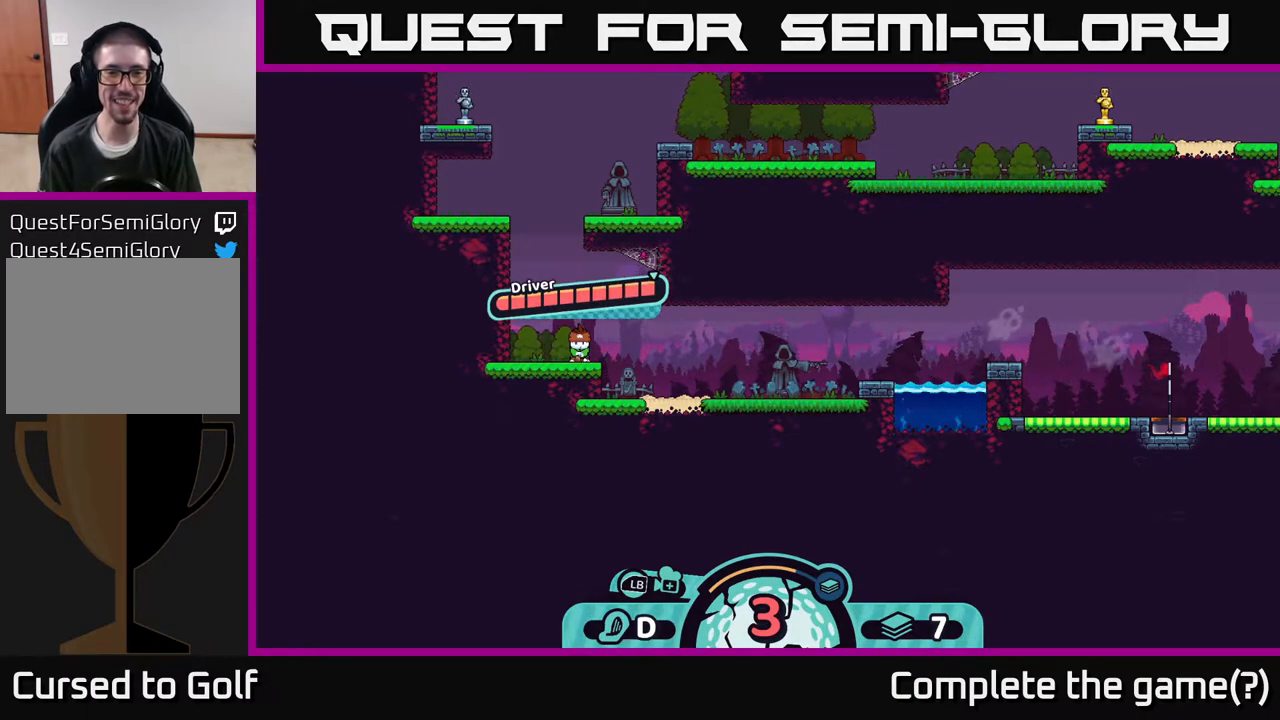
{"buttons": [], "left_stick": "center", "right_stick": "center", "events": []}